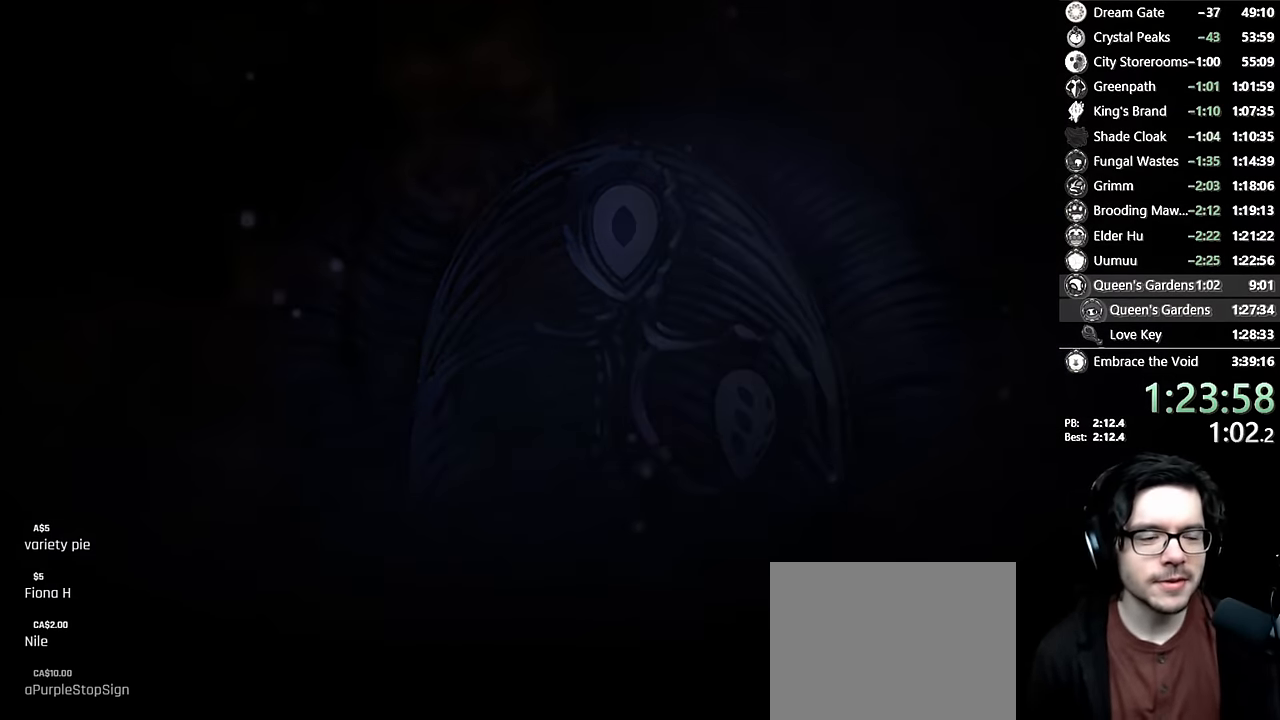
Gameplay with a controller (Xbox layout); each line is a JSON object with the inputs held at the frame after it. "events" lists button and stick changes between this image and that frame as [ms after this image, input, new state], when the widget could be followed in between. Not read: L3 R3.
{"buttons": [], "left_stick": "center", "right_stick": "center", "events": [[116, "A", "down"], [266, "A", "up"]]}
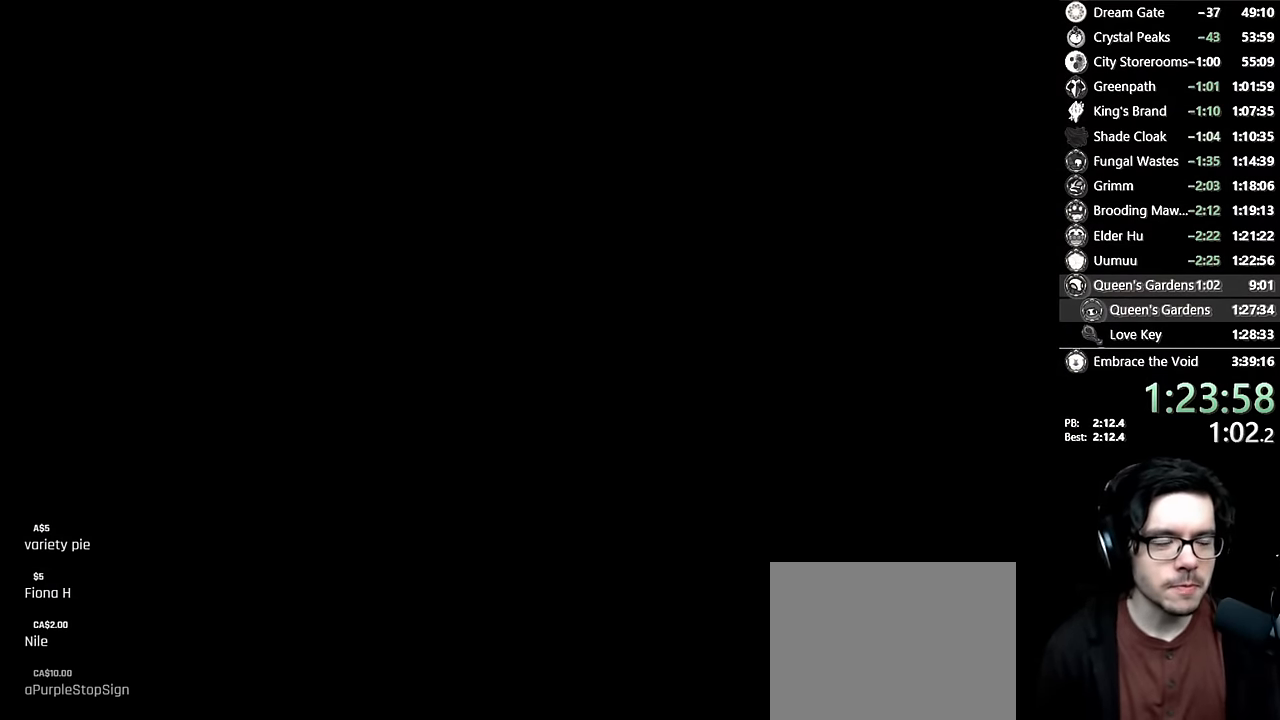
{"buttons": [], "left_stick": "center", "right_stick": "center", "events": []}
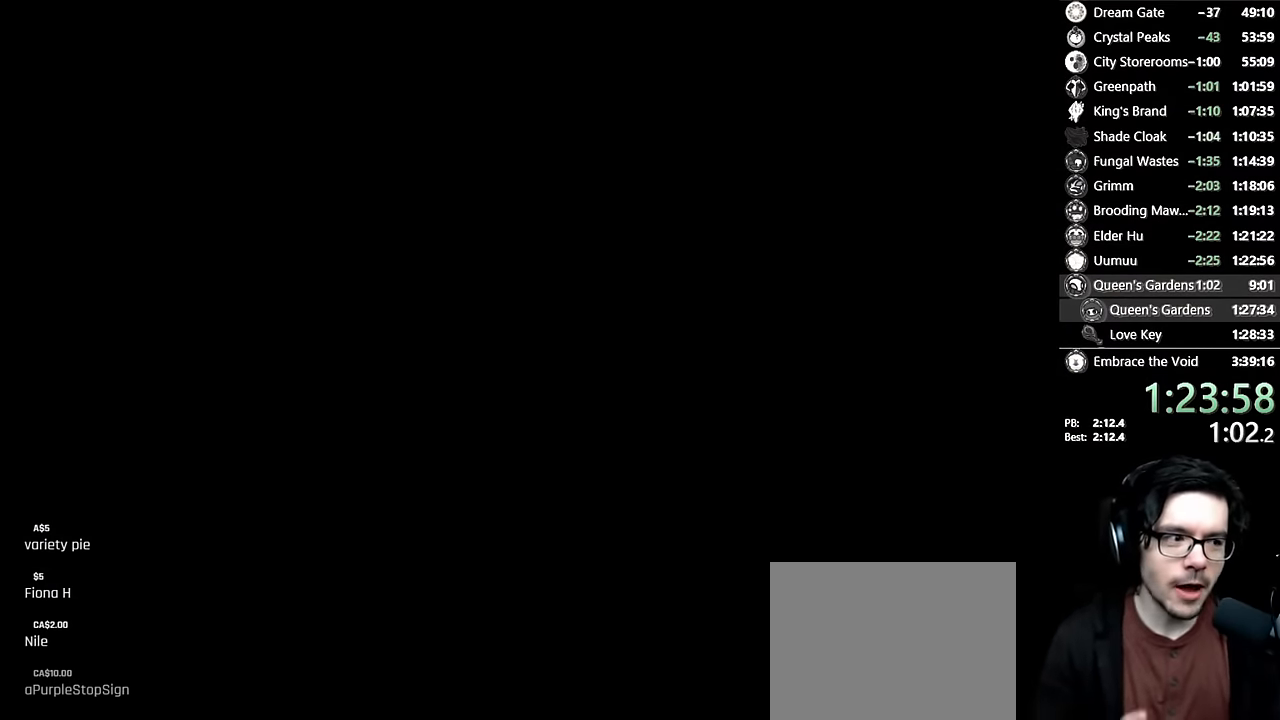
{"buttons": [], "left_stick": "center", "right_stick": "center", "events": []}
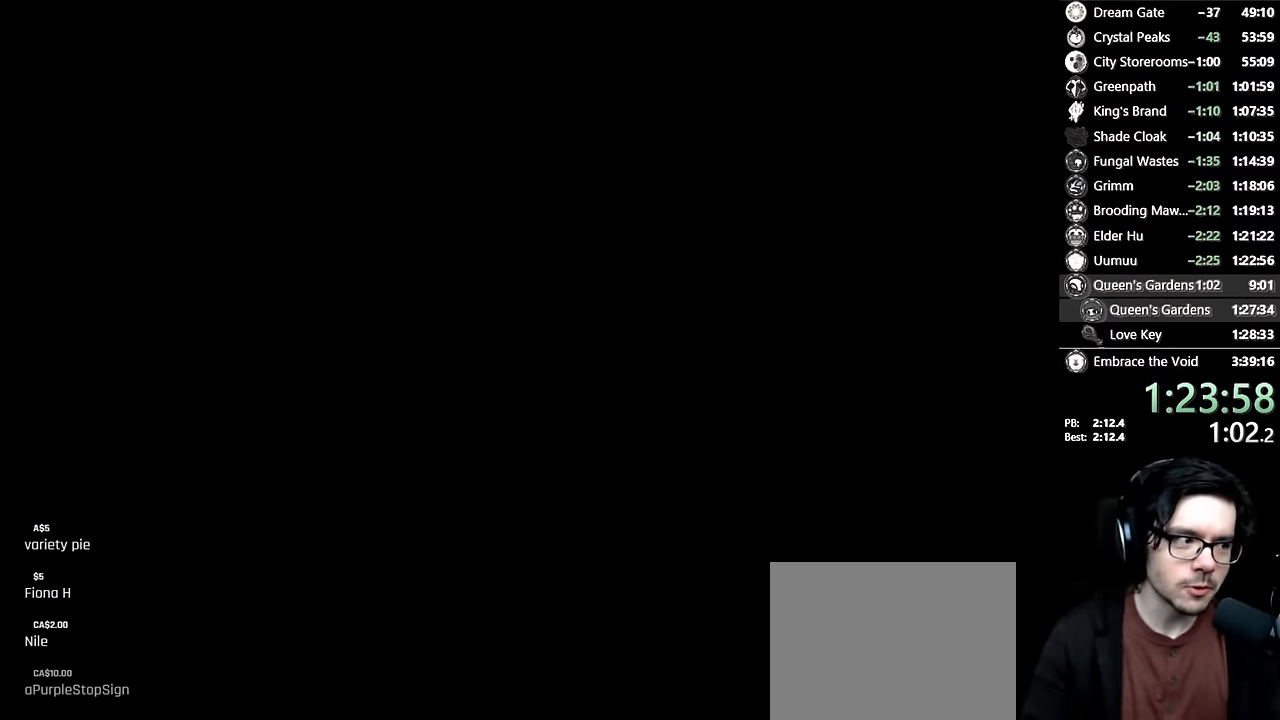
{"buttons": [], "left_stick": "center", "right_stick": "center", "events": []}
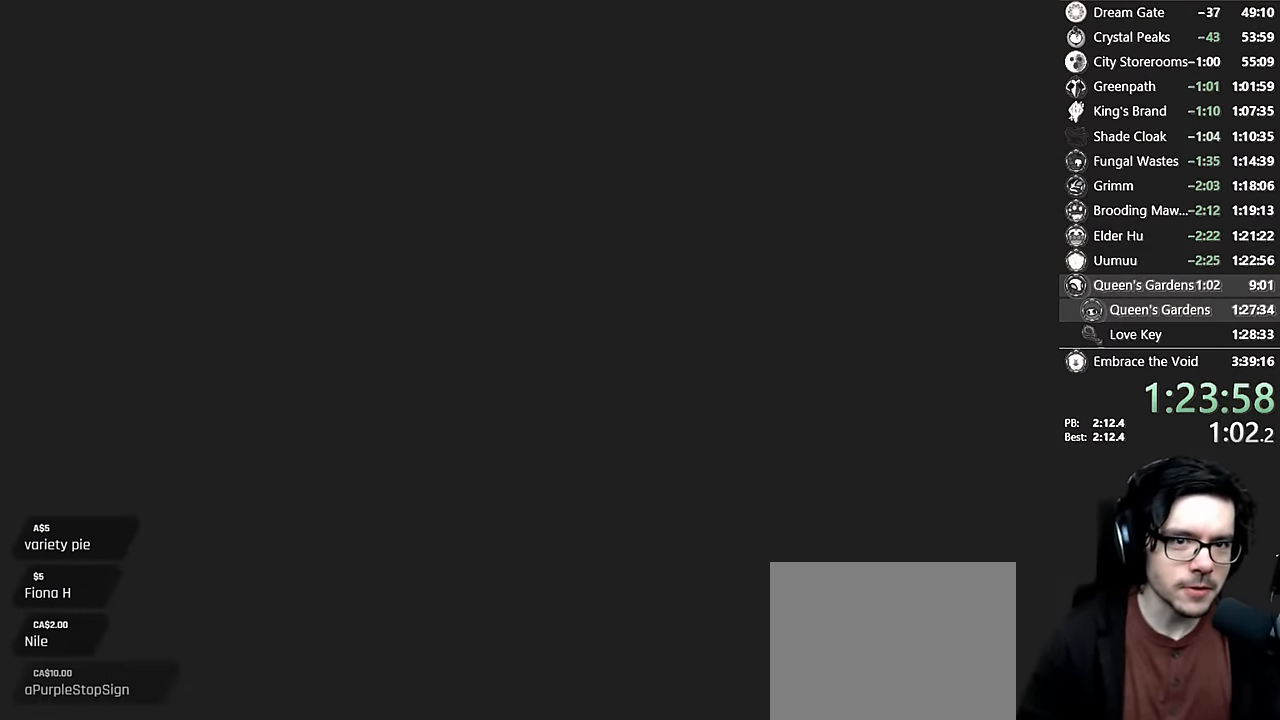
{"buttons": [], "left_stick": "center", "right_stick": "center", "events": []}
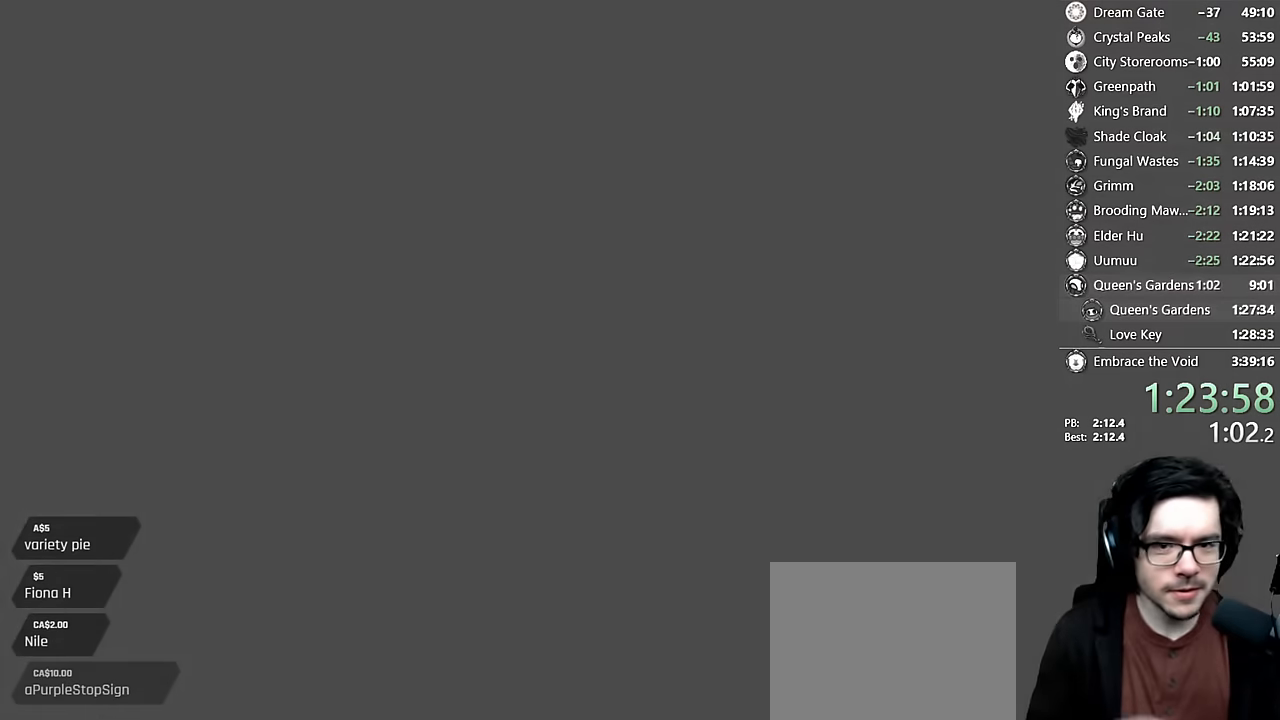
{"buttons": [], "left_stick": "center", "right_stick": "center", "events": []}
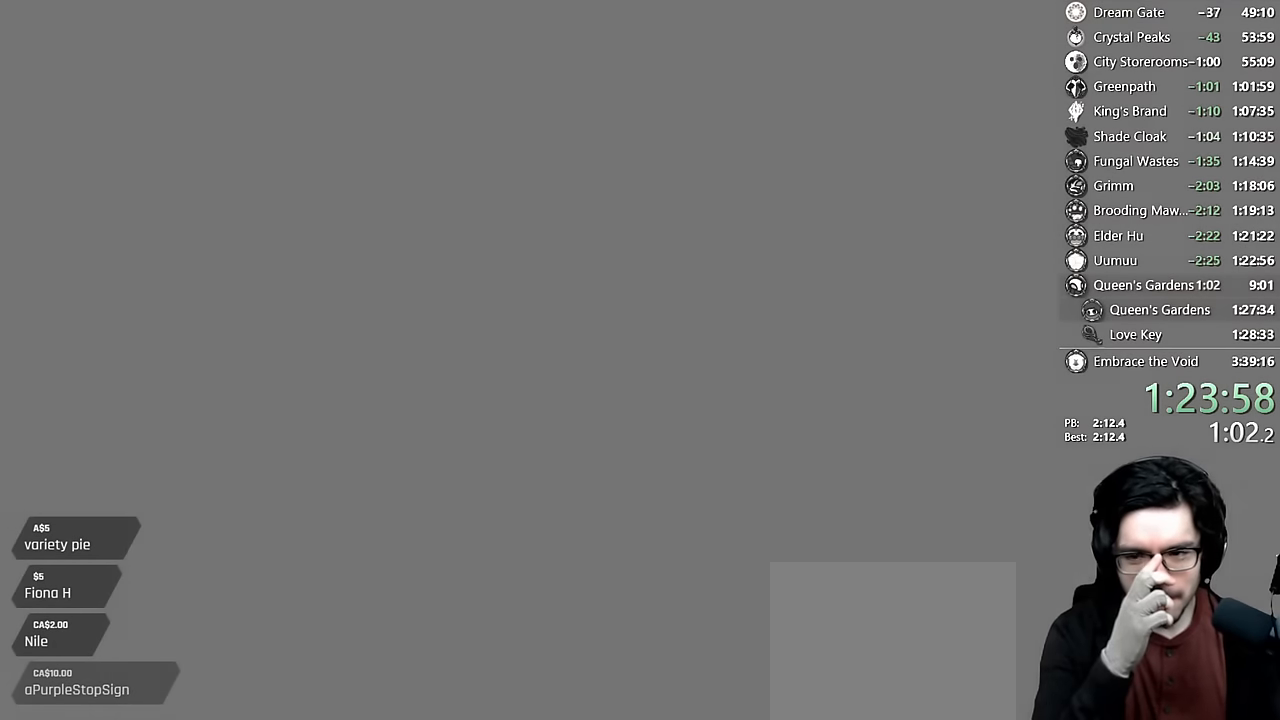
{"buttons": [], "left_stick": "center", "right_stick": "center", "events": []}
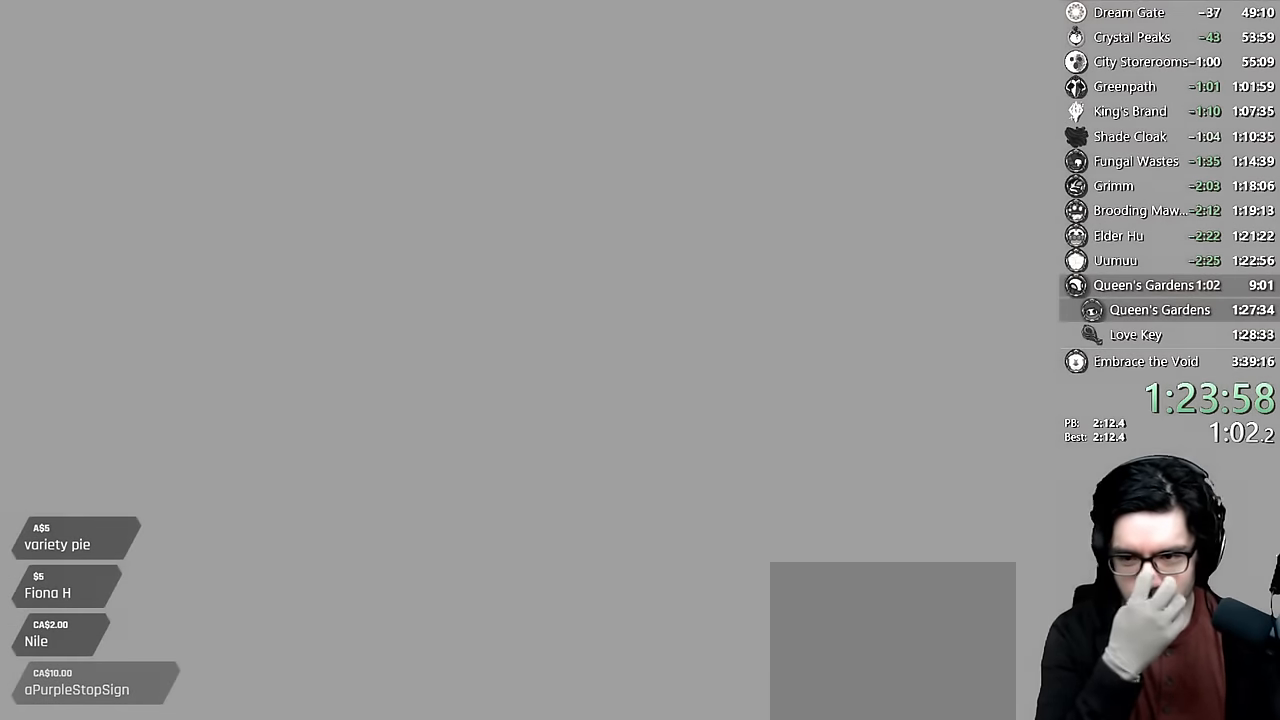
{"buttons": [], "left_stick": "center", "right_stick": "center", "events": []}
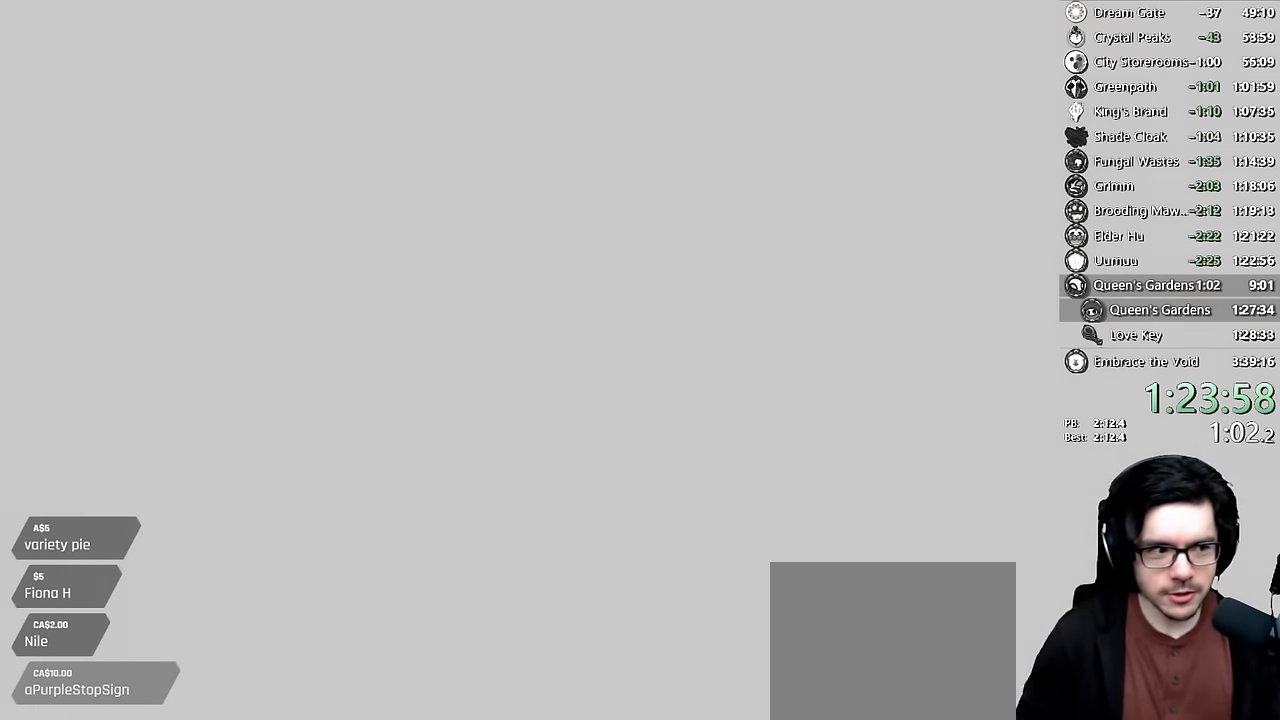
{"buttons": [], "left_stick": "center", "right_stick": "center", "events": []}
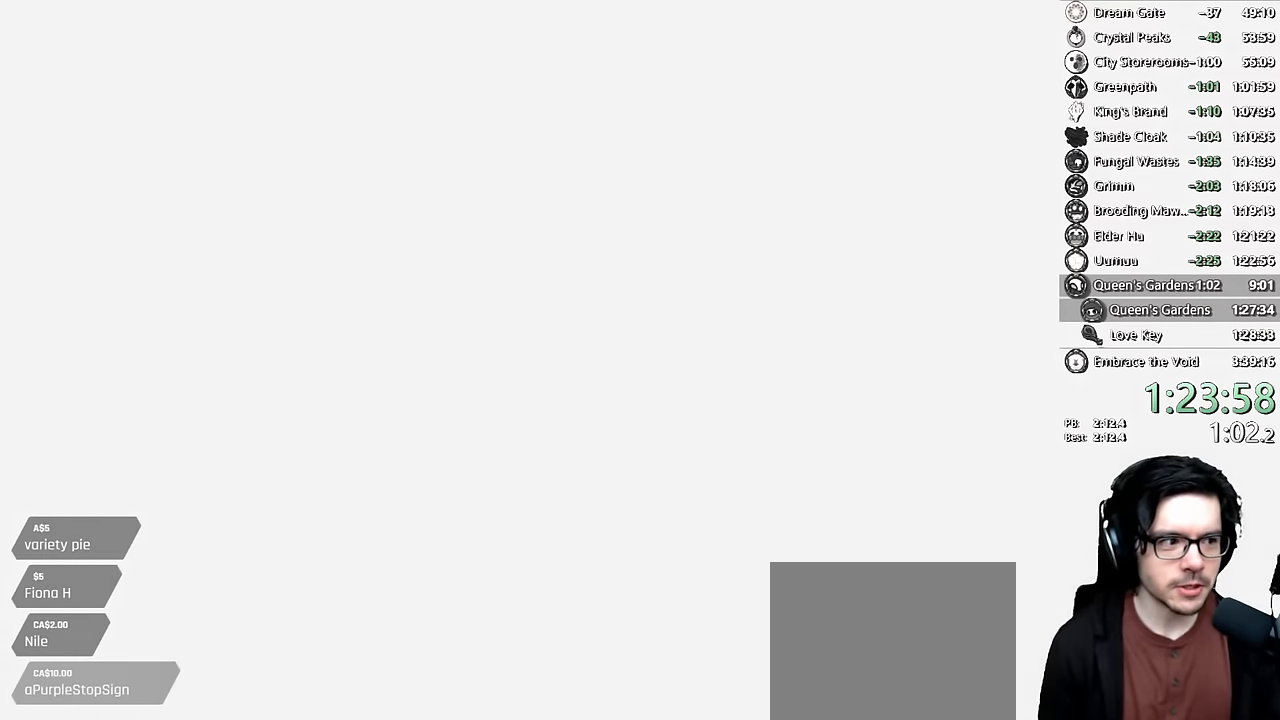
{"buttons": [], "left_stick": "center", "right_stick": "center", "events": [[50, "A", "down"], [183, "A", "up"], [300, "A", "down"], [433, "A", "up"]]}
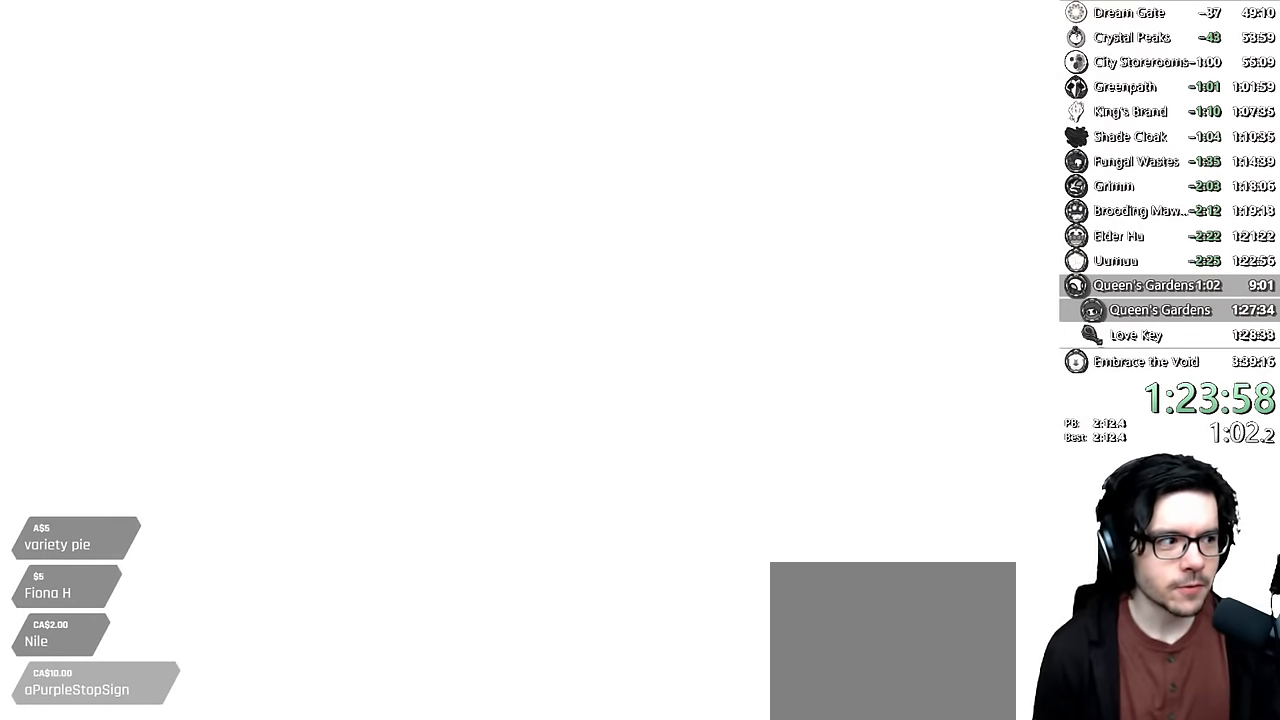
{"buttons": [], "left_stick": "center", "right_stick": "center", "events": [[66, "A", "down"], [216, "A", "up"], [316, "A", "down"], [466, "A", "up"]]}
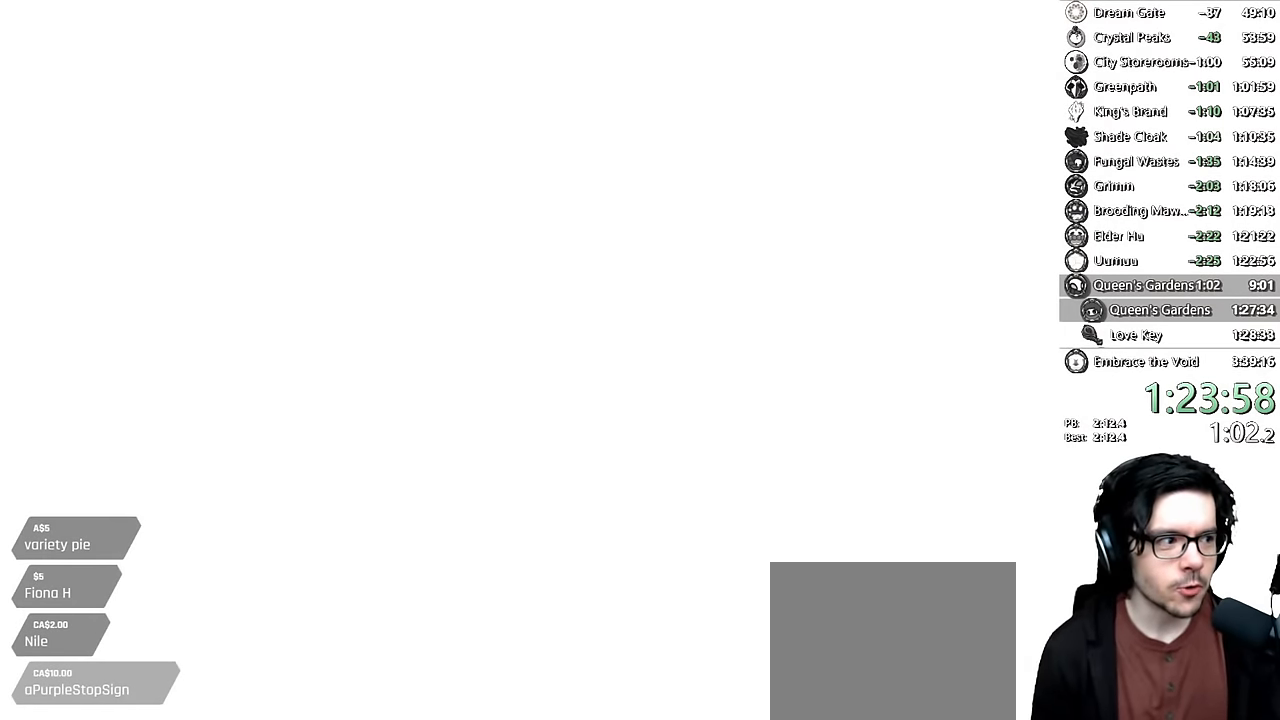
{"buttons": [], "left_stick": "center", "right_stick": "center", "events": [[33, "A", "down"], [150, "A", "up"], [216, "A", "down"], [350, "A", "up"], [400, "A", "down"], [500, "A", "up"]]}
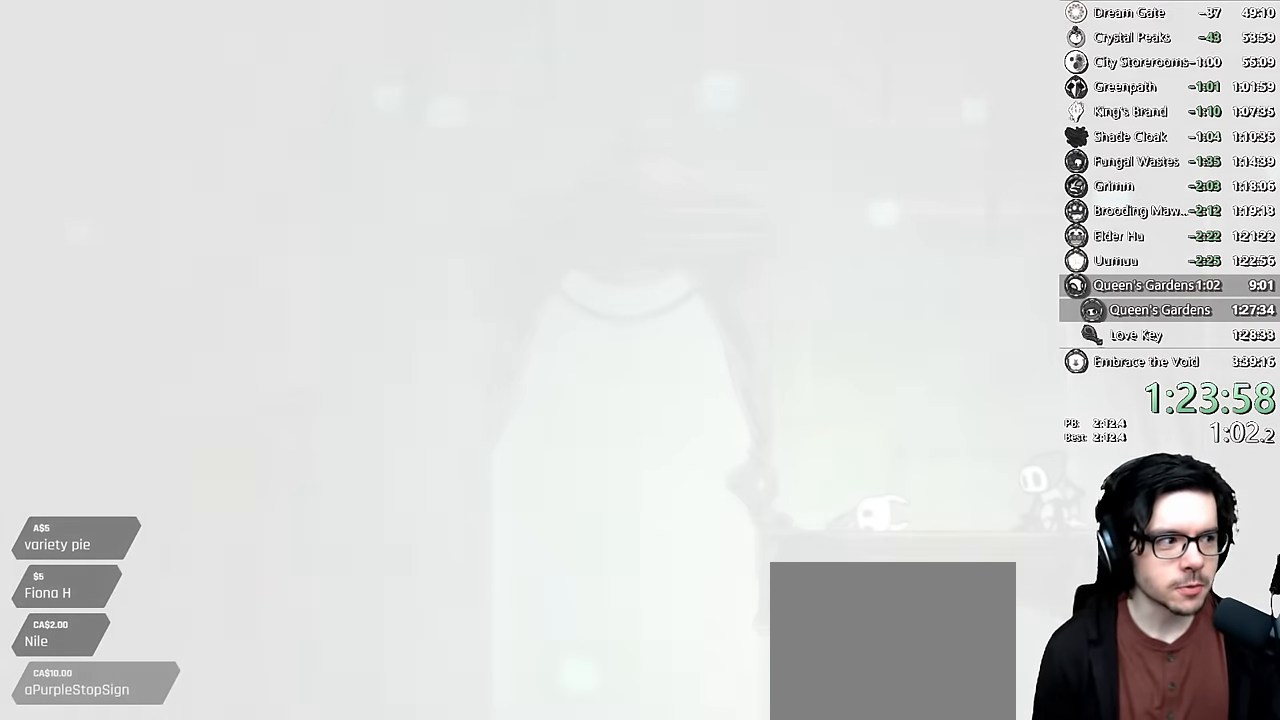
{"buttons": ["A"], "left_stick": "center", "right_stick": "center", "events": [[83, "A", "down"], [133, "DPAD_RIGHT", "down"], [200, "A", "up"], [233, "DPAD_RIGHT", "up"], [266, "A", "down"], [350, "DPAD_RIGHT", "down"], [383, "A", "up"], [433, "A", "down"], [450, "DPAD_RIGHT", "up"]]}
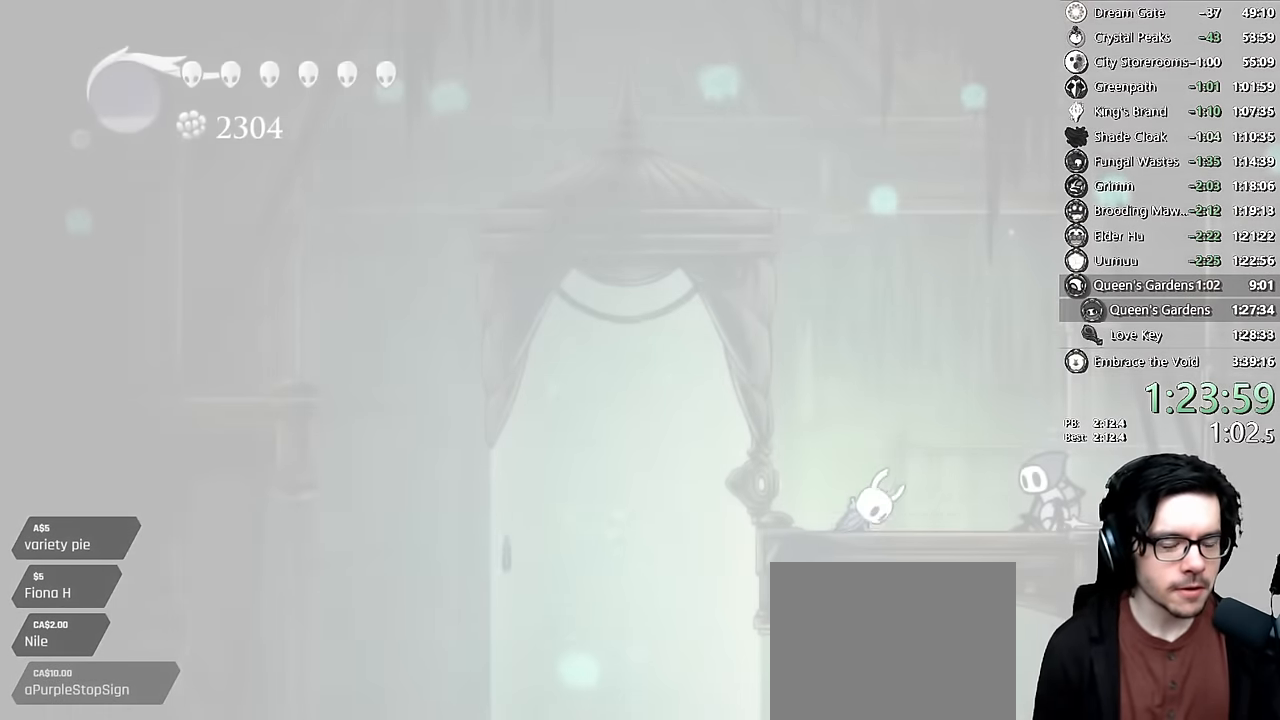
{"buttons": [], "left_stick": "center", "right_stick": "center", "events": [[16, "DPAD_RIGHT", "down"], [33, "A", "up"], [100, "A", "down"], [116, "DPAD_RIGHT", "up"], [183, "A", "up"], [200, "DPAD_RIGHT", "down"], [266, "A", "down"], [283, "DPAD_RIGHT", "up"], [350, "A", "up"], [366, "DPAD_RIGHT", "down"], [416, "A", "down"], [483, "A", "up"], [483, "DPAD_RIGHT", "up"]]}
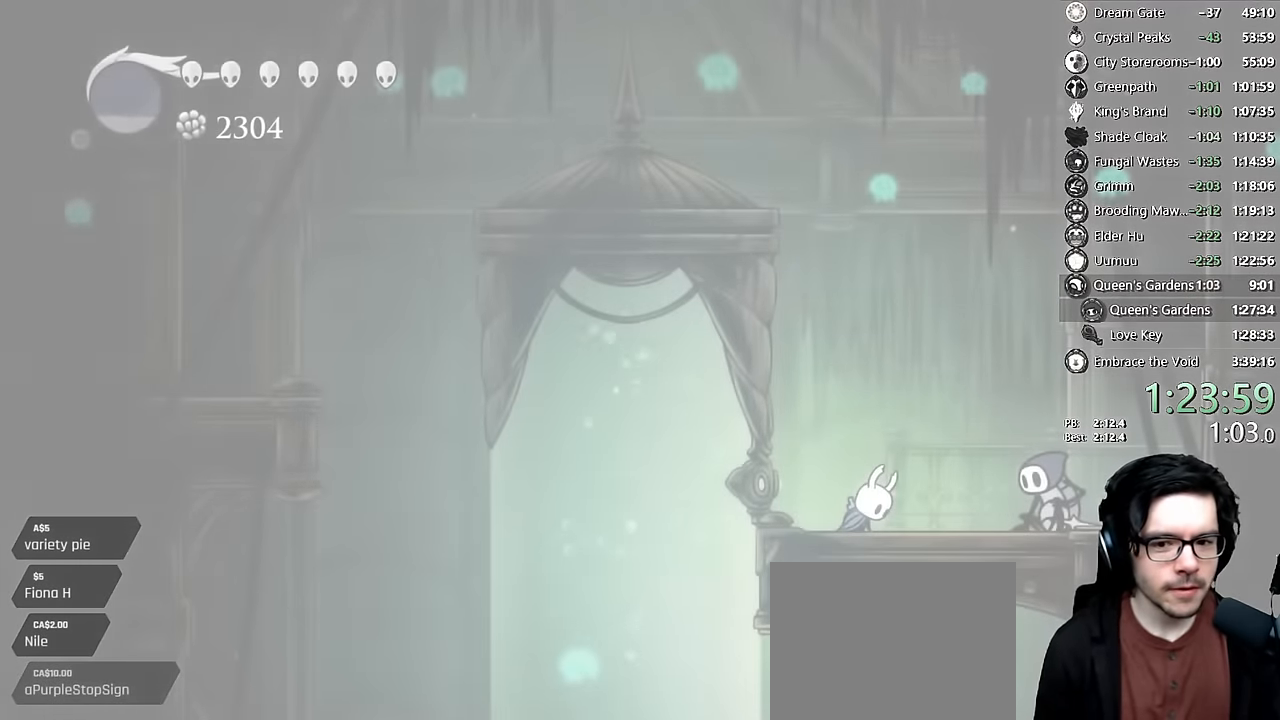
{"buttons": ["A"], "left_stick": "center", "right_stick": "center", "events": [[50, "DPAD_RIGHT", "down"], [66, "A", "down"], [133, "A", "up"], [133, "DPAD_RIGHT", "up"], [200, "A", "down"], [216, "DPAD_RIGHT", "down"], [283, "A", "up"], [316, "A", "down"], [316, "DPAD_RIGHT", "up"], [400, "A", "up"], [466, "A", "down"]]}
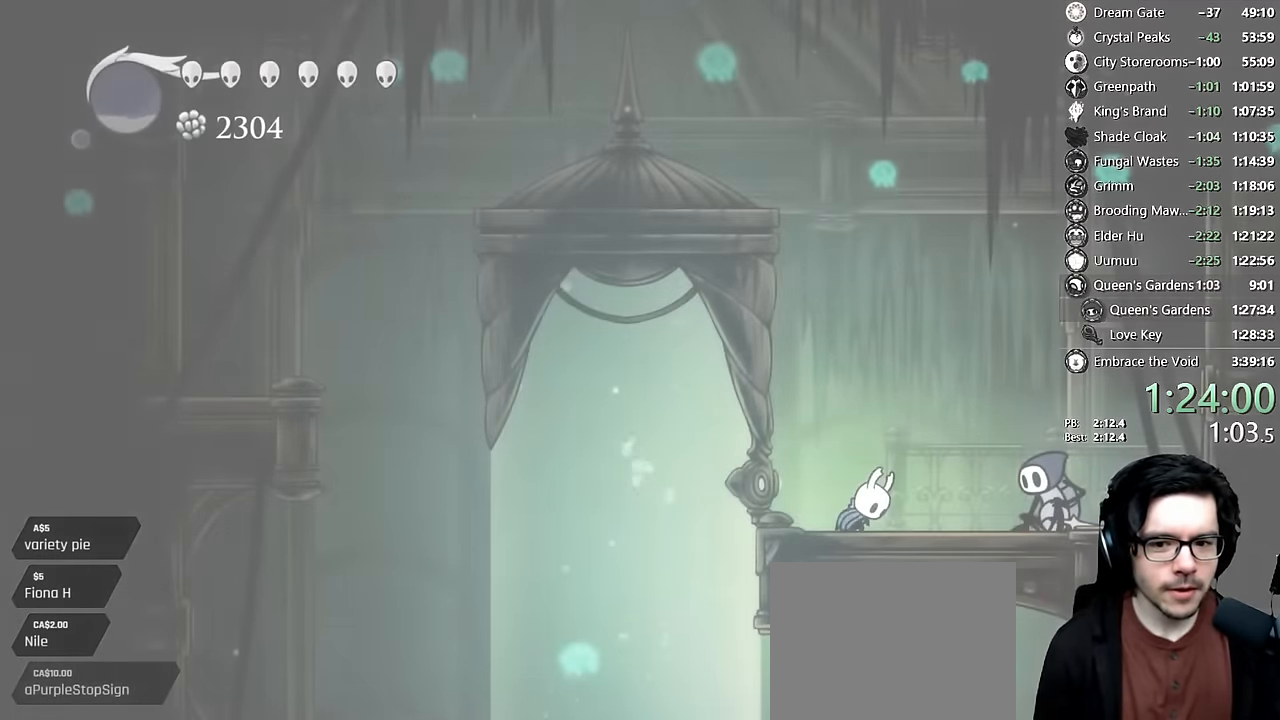
{"buttons": ["DPAD_RIGHT"], "left_stick": "center", "right_stick": "center", "events": [[66, "DPAD_RIGHT", "down"], [116, "A", "up"], [133, "DPAD_RIGHT", "up"], [250, "DPAD_RIGHT", "down"], [333, "DPAD_RIGHT", "up"], [433, "DPAD_RIGHT", "down"]]}
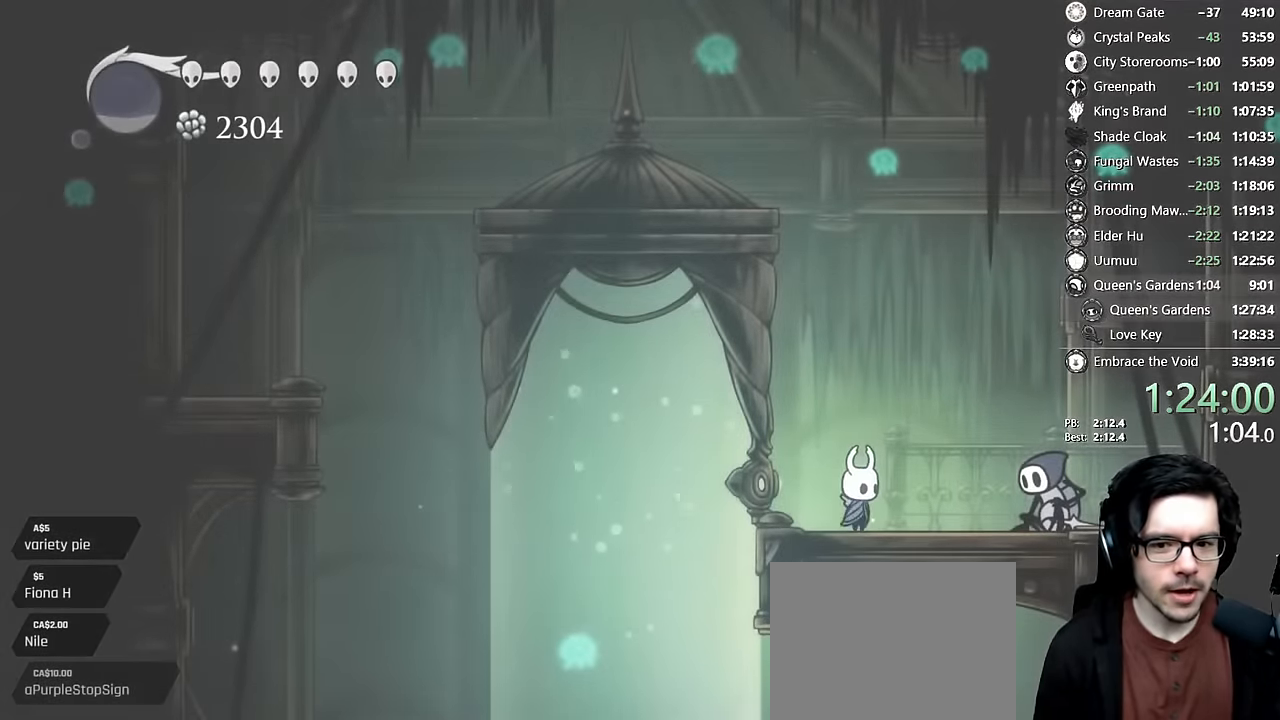
{"buttons": ["R1", "DPAD_UP"], "left_stick": "center", "right_stick": "center", "events": [[50, "R1", "down"], [66, "DPAD_RIGHT", "up"], [350, "DPAD_UP", "down"]]}
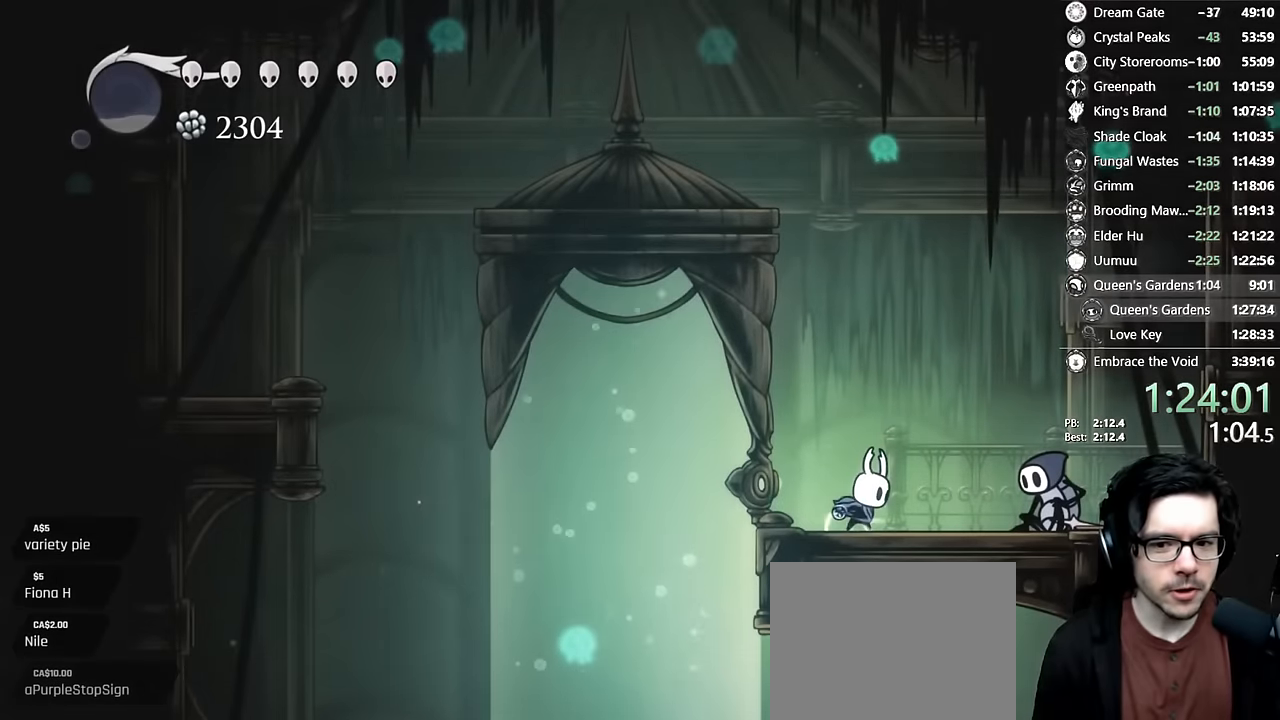
{"buttons": ["R1", "DPAD_UP"], "left_stick": "center", "right_stick": "center", "events": []}
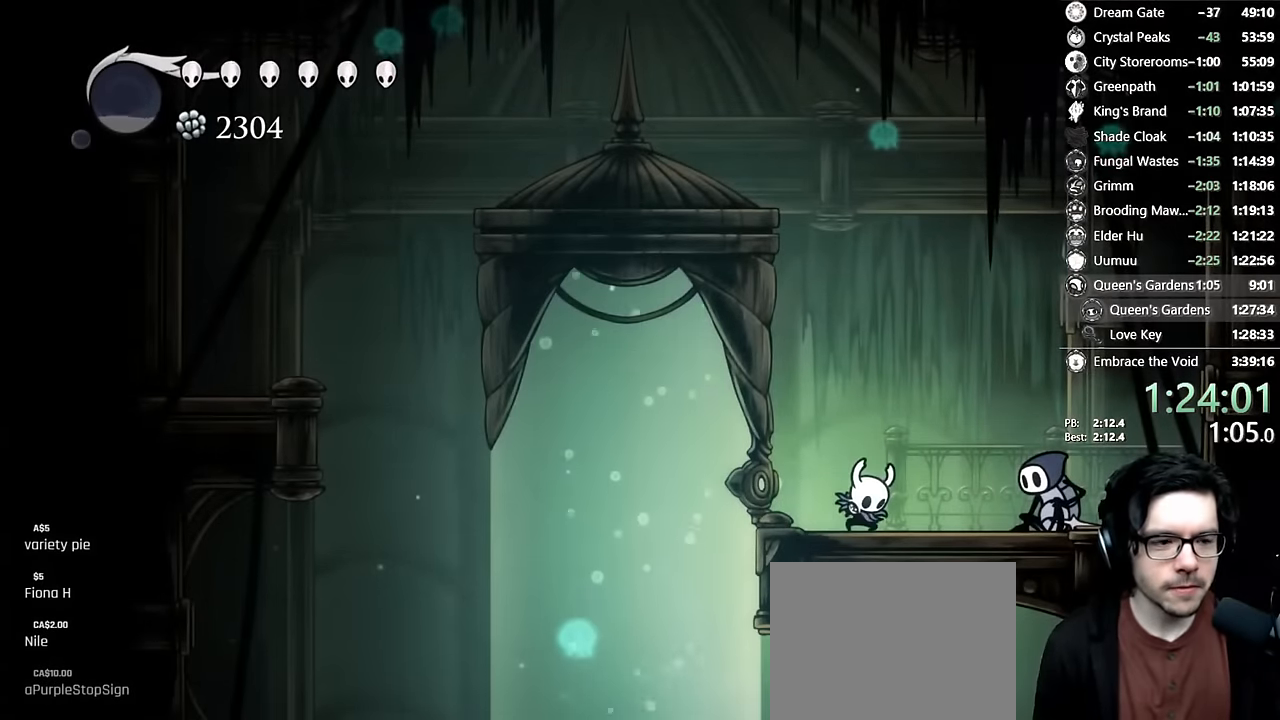
{"buttons": ["R1", "DPAD_UP"], "left_stick": "center", "right_stick": "up", "events": [[50, "right_stick", "up"]]}
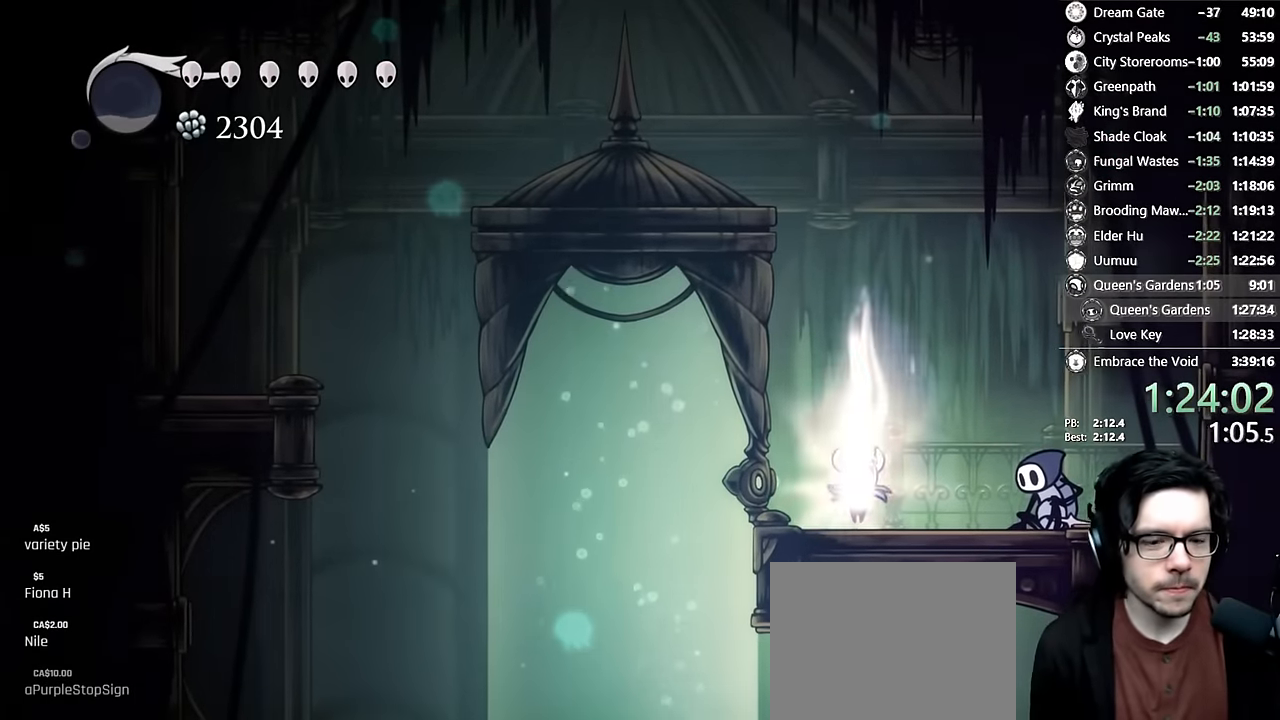
{"buttons": ["R1", "DPAD_UP"], "left_stick": "center", "right_stick": "up", "events": []}
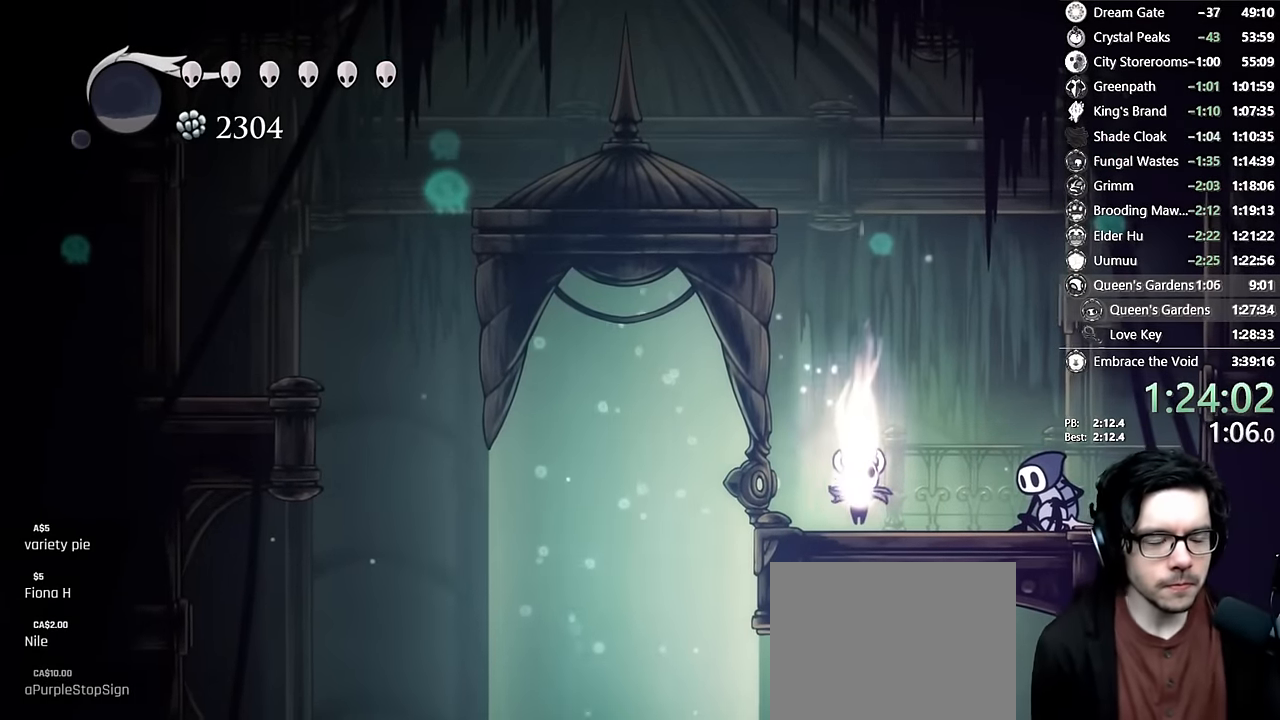
{"buttons": ["R1", "DPAD_UP"], "left_stick": "center", "right_stick": "up", "events": []}
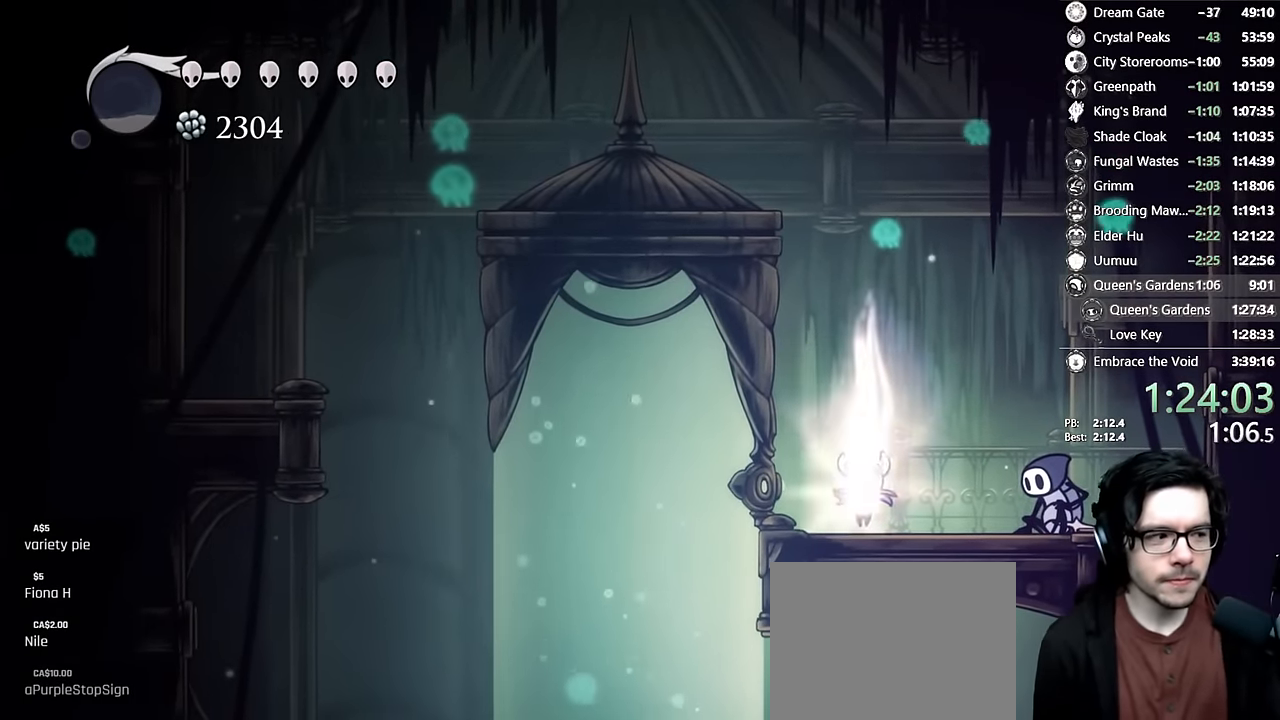
{"buttons": ["R1", "DPAD_UP"], "left_stick": "center", "right_stick": "up", "events": []}
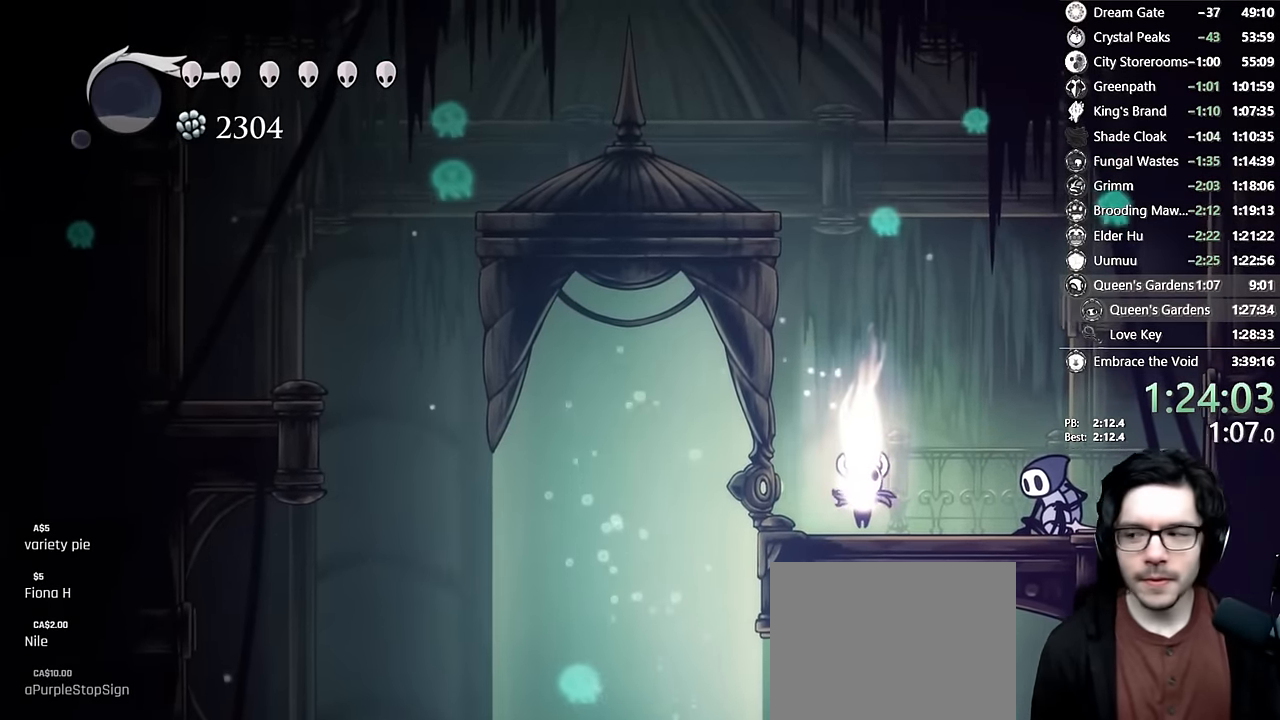
{"buttons": ["R1", "DPAD_UP"], "left_stick": "center", "right_stick": "up", "events": []}
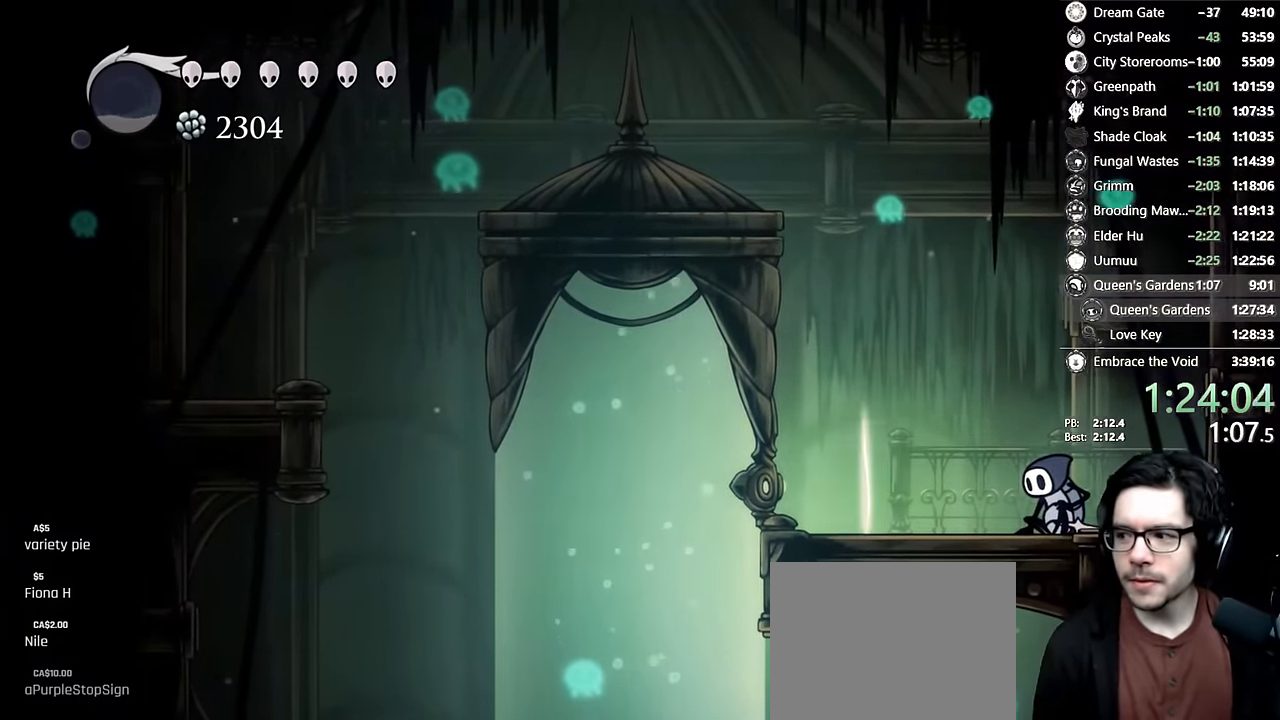
{"buttons": ["R1", "DPAD_UP"], "left_stick": "center", "right_stick": "up", "events": []}
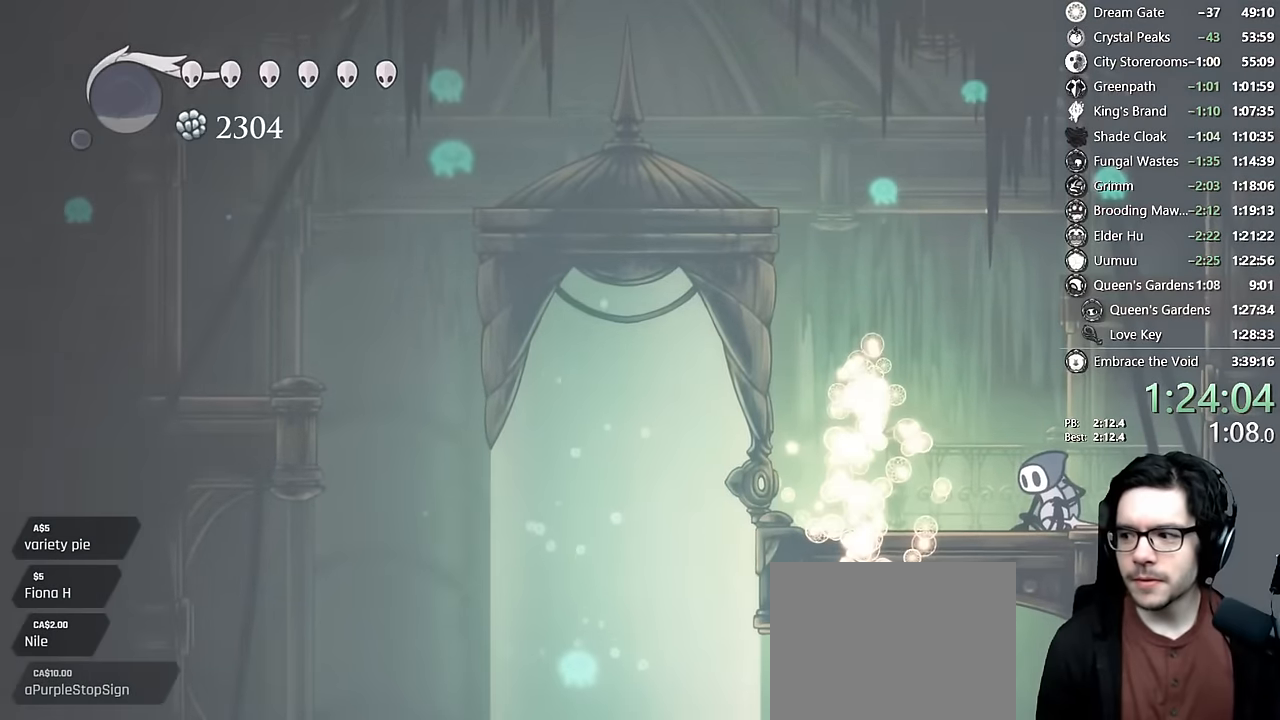
{"buttons": [], "left_stick": "center", "right_stick": "center", "events": [[200, "DPAD_UP", "up"], [350, "R1", "up"], [366, "right_stick", "center"]]}
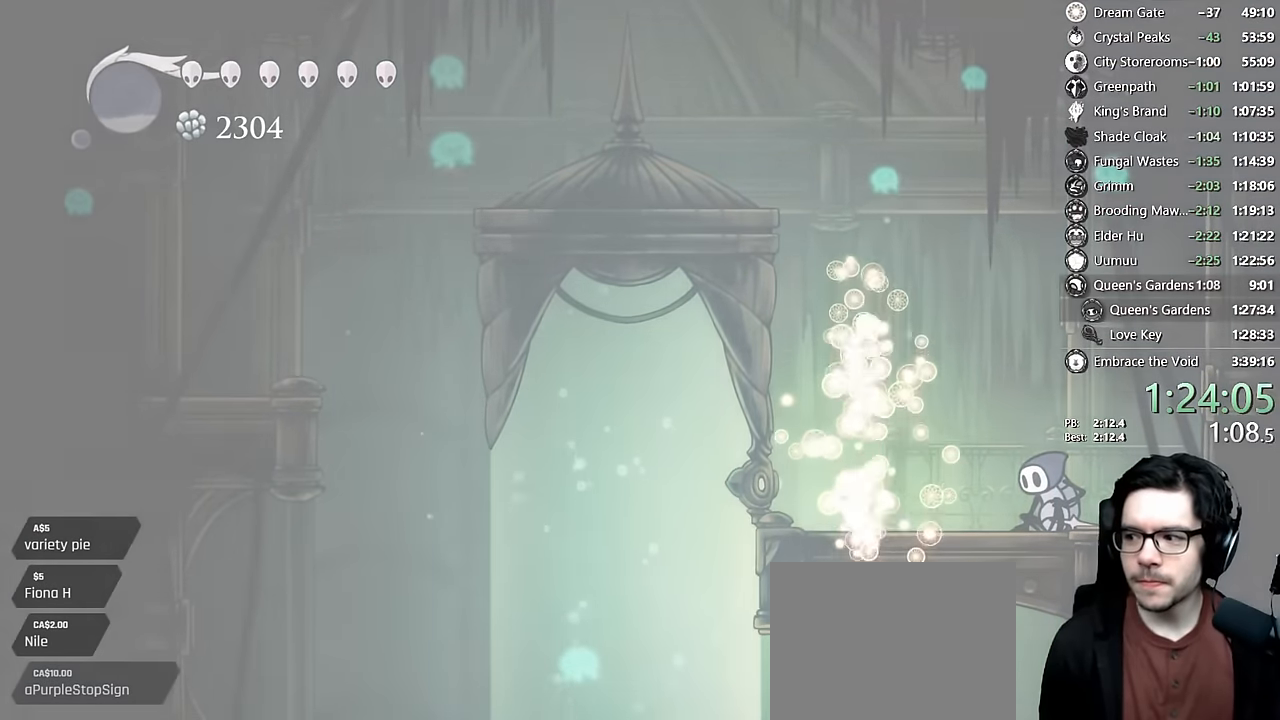
{"buttons": [], "left_stick": "center", "right_stick": "center", "events": []}
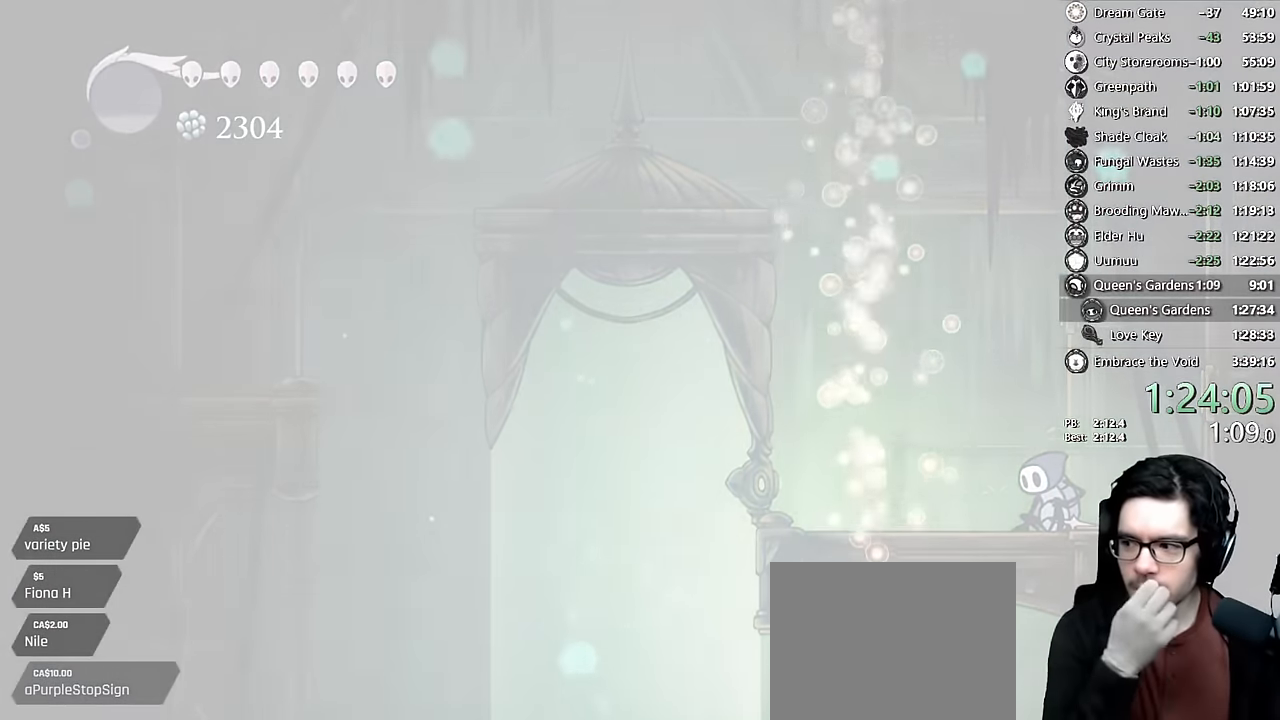
{"buttons": [], "left_stick": "center", "right_stick": "center", "events": []}
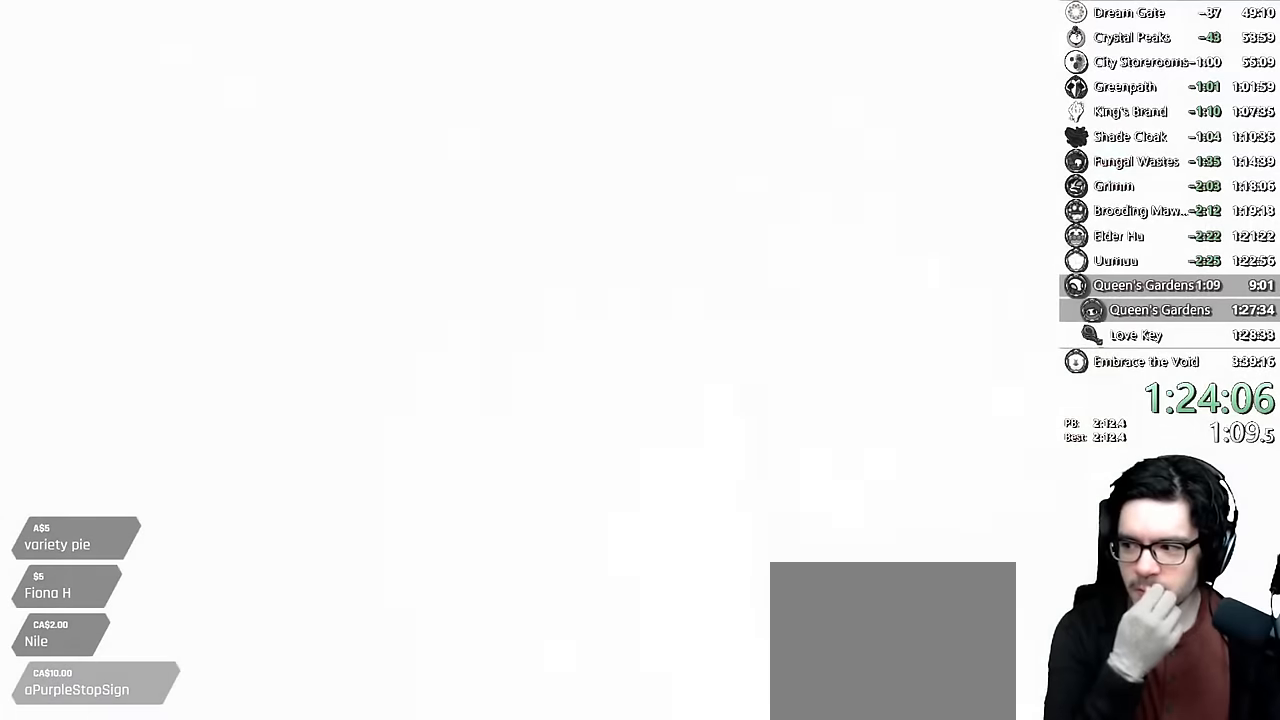
{"buttons": [], "left_stick": "center", "right_stick": "center", "events": []}
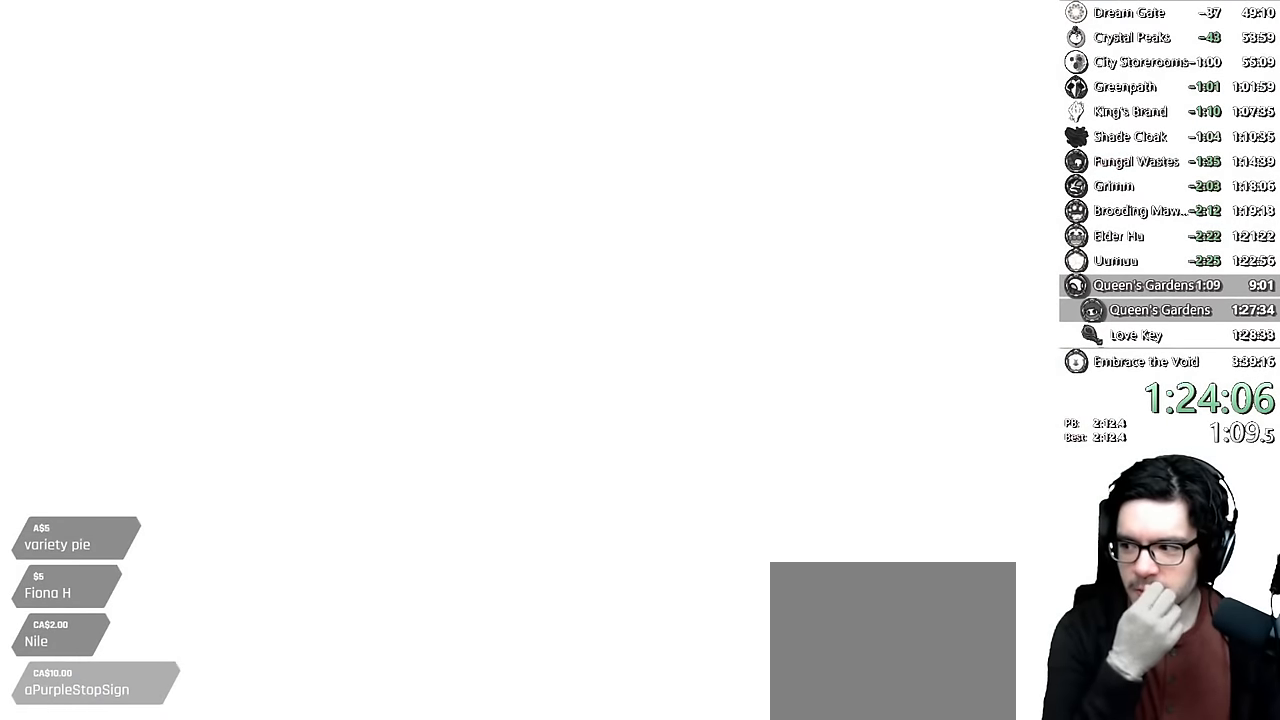
{"buttons": [], "left_stick": "center", "right_stick": "center", "events": []}
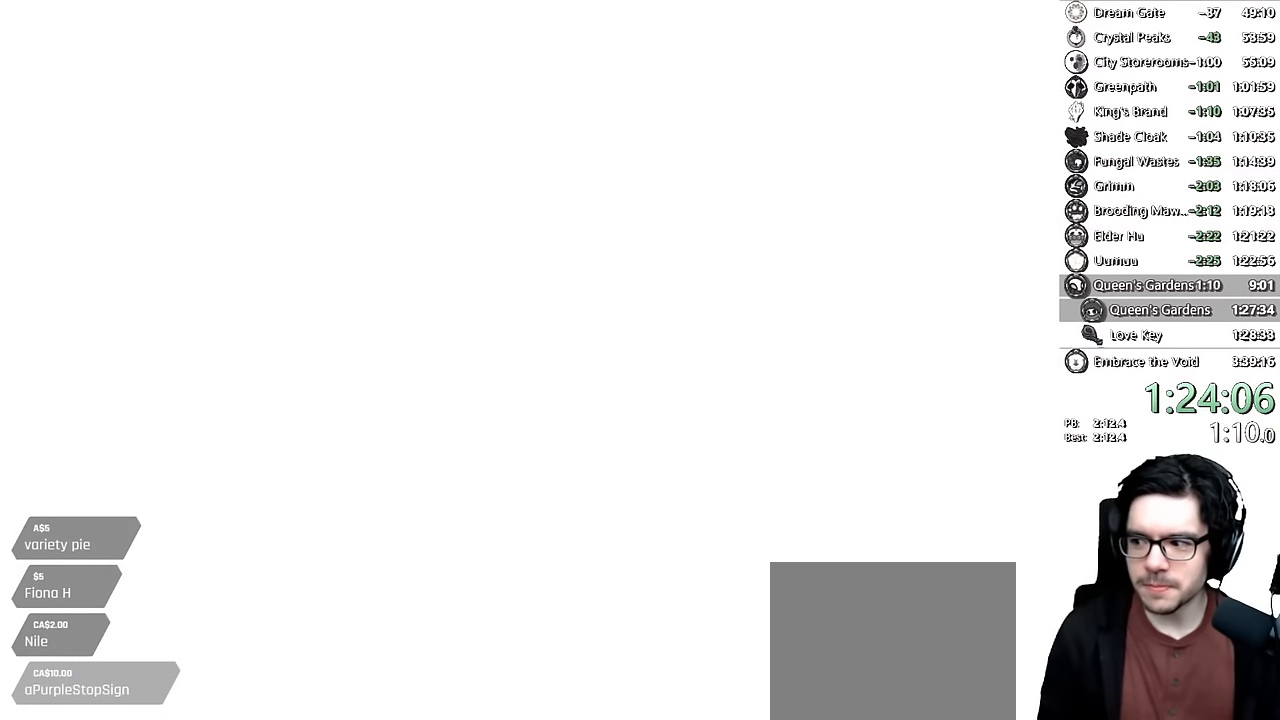
{"buttons": [], "left_stick": "center", "right_stick": "center", "events": []}